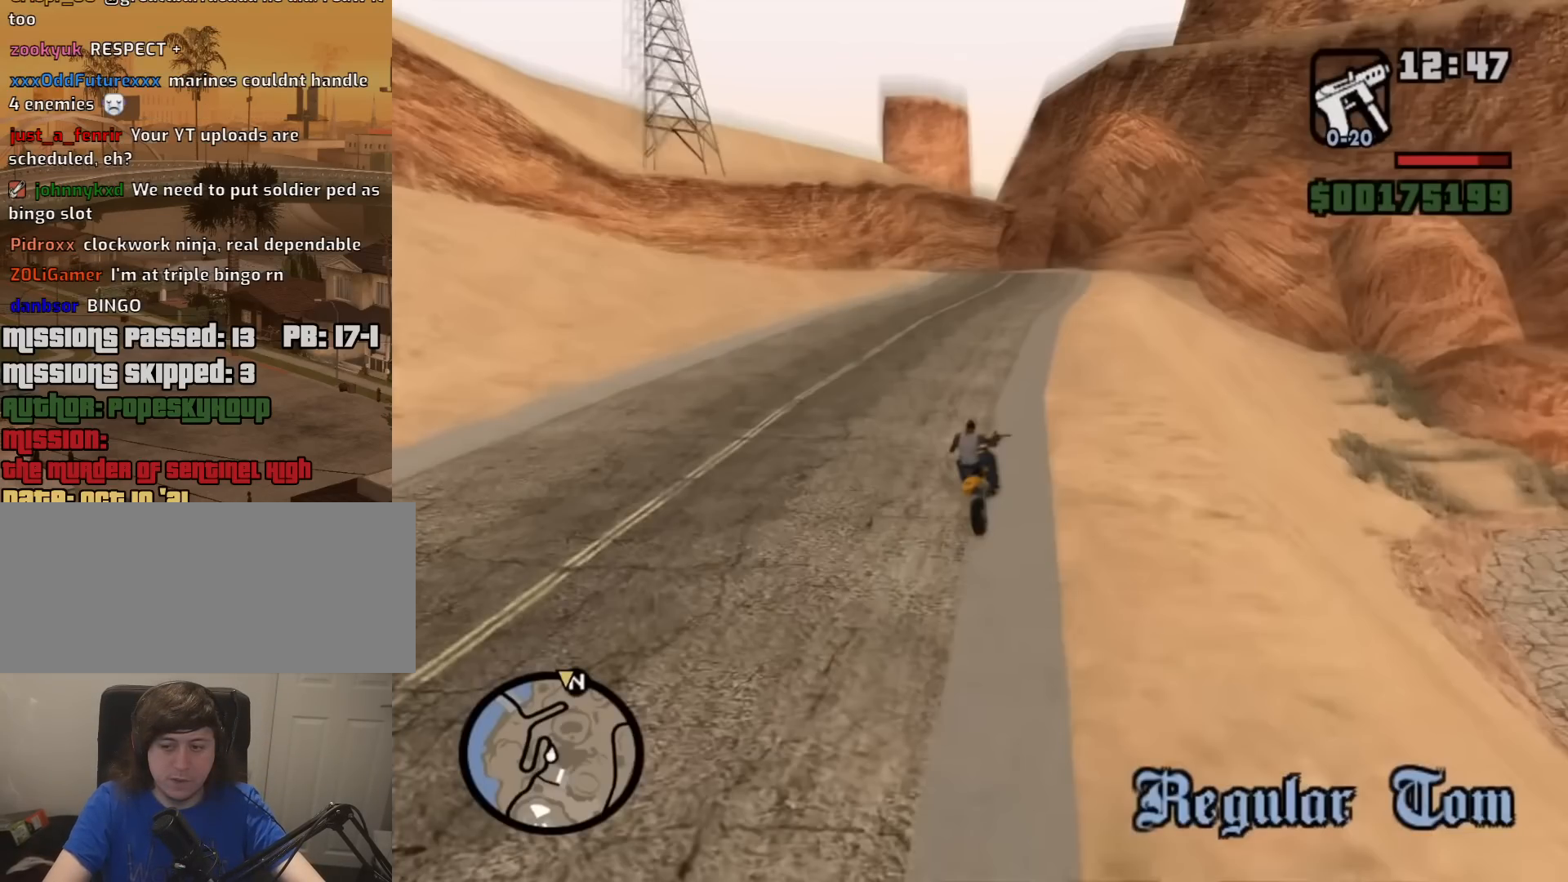
Gameplay with keyboard and mouse; each line is a JSON object with the keys and mouse buttons held at the frame after it. "events" lists presses ("down") and releases ("up") of "1", "2", "3", "4", "5", "6", "8", "a", "alt", "c", "ctrl", "d", "down", "e", "escape", "f", "f1", "f2", "f3", "g", "h", "left", "num2", "q", "r", "right", "s", "shift", "space", "t", "tab", "up", "v", "w", "x", "z", "mouse_left", "mouse_middle", "mouse_right", "mouse_wheel_up" and "mouse_wheel_down" between this image and that frame as [ms after this image, input, new state], when the widget could be followed in between. "mouse_left", "mouse_middle", "mouse_right", "mouse_wheel_up", "mouse_wheel_down" = the "left", "middle", "right", "wheel_up", "wheel_down" buttons of the "mouse" list. No other keys are recorded. Mouse movement is not recorded.
{"keys": [], "mouse": [], "events": [[450, "space", "down"], [500, "space", "up"]]}
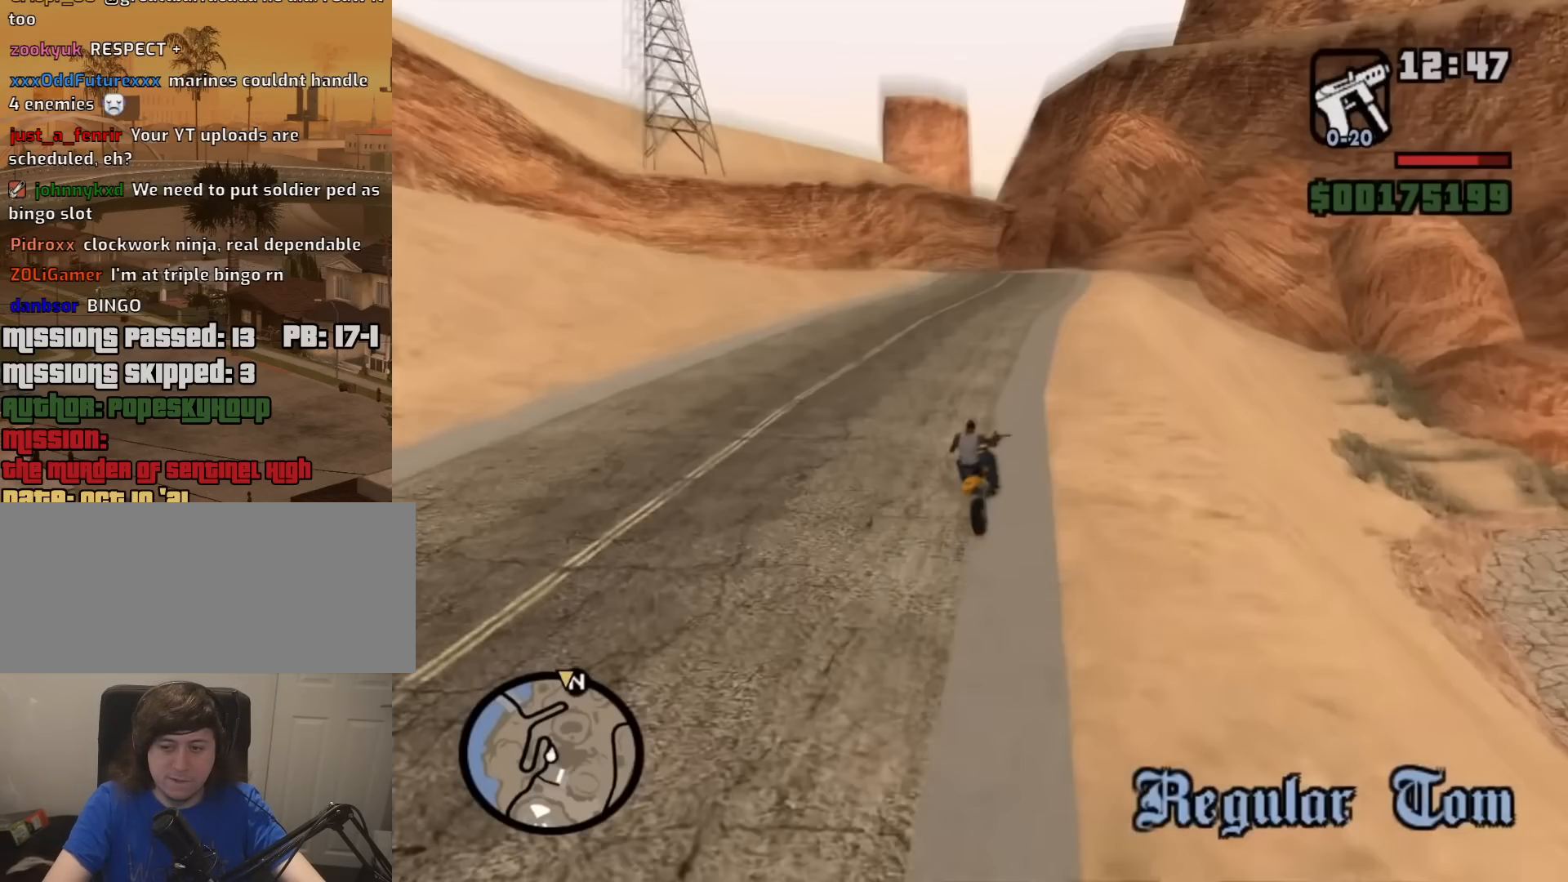
{"keys": [], "mouse": [], "events": [[284, "space", "down"], [367, "space", "up"]]}
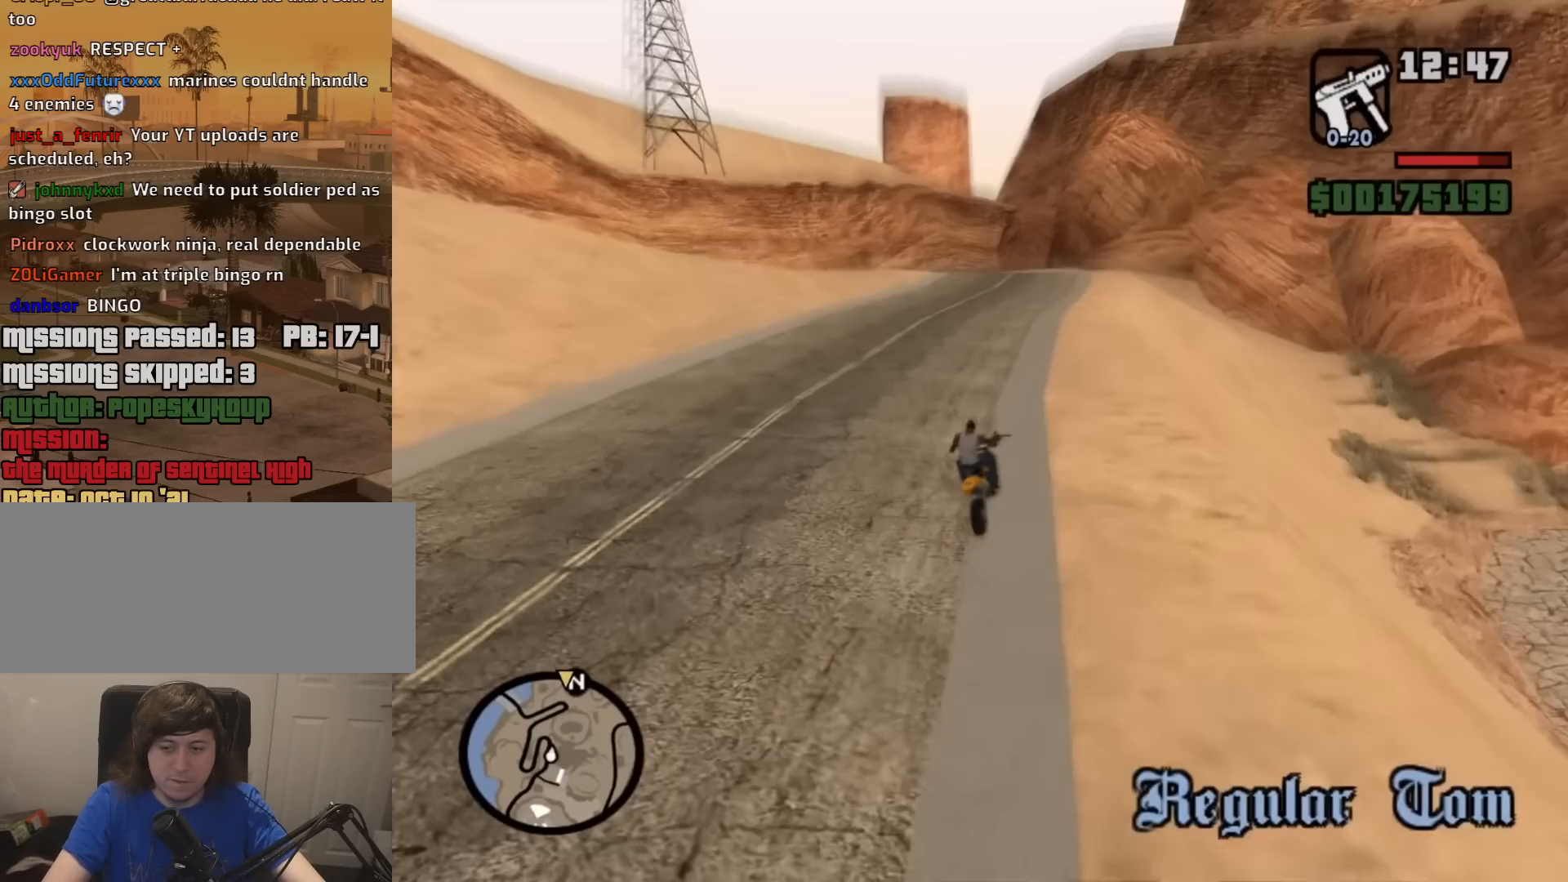
{"keys": [], "mouse": [], "events": []}
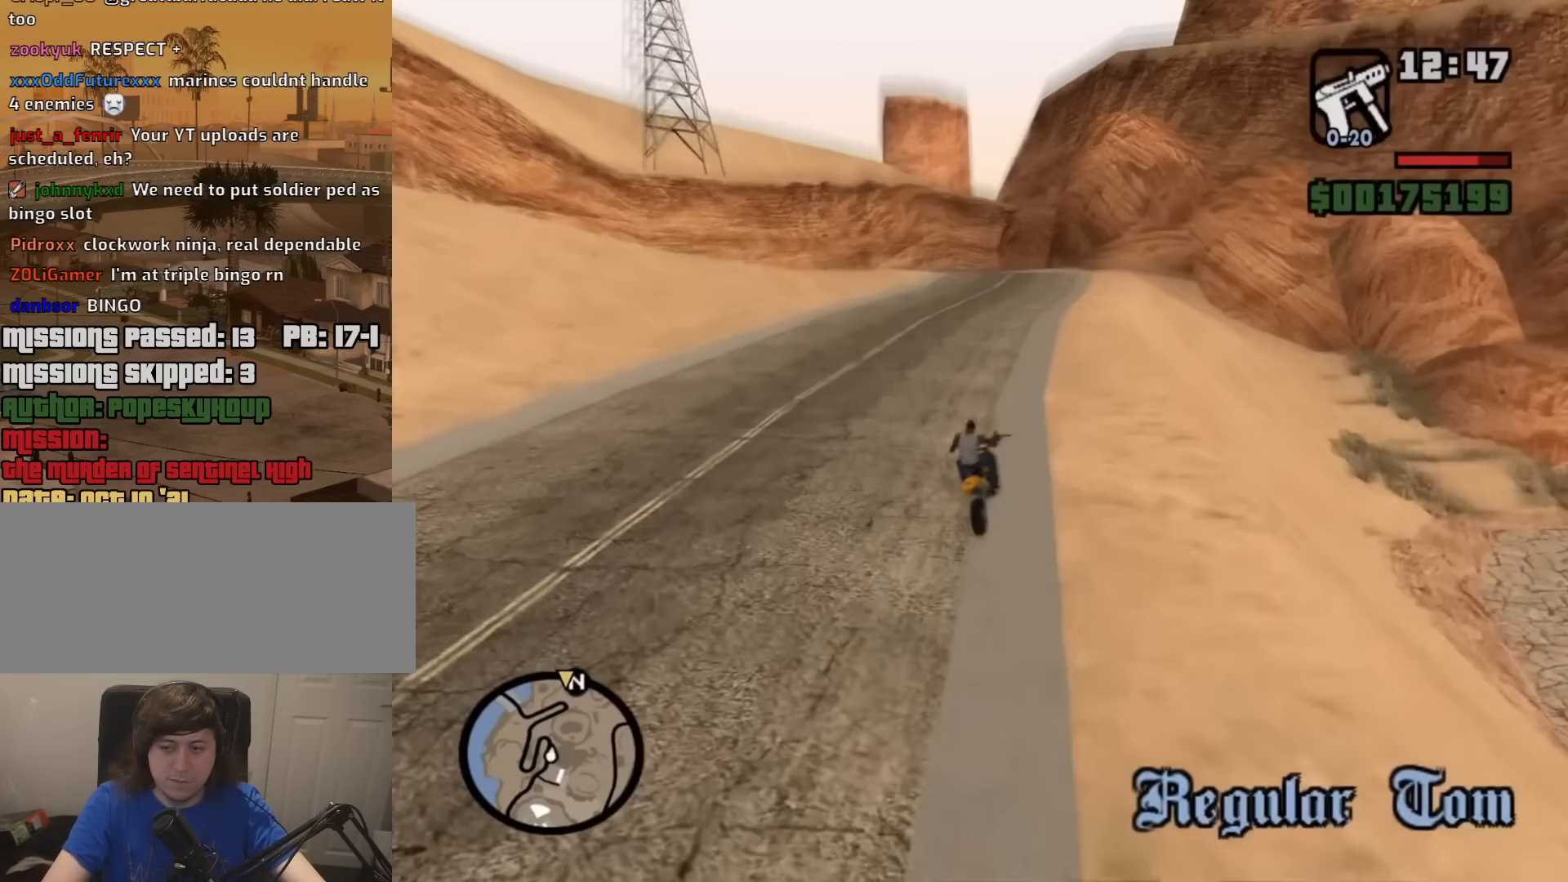
{"keys": [], "mouse": [], "events": []}
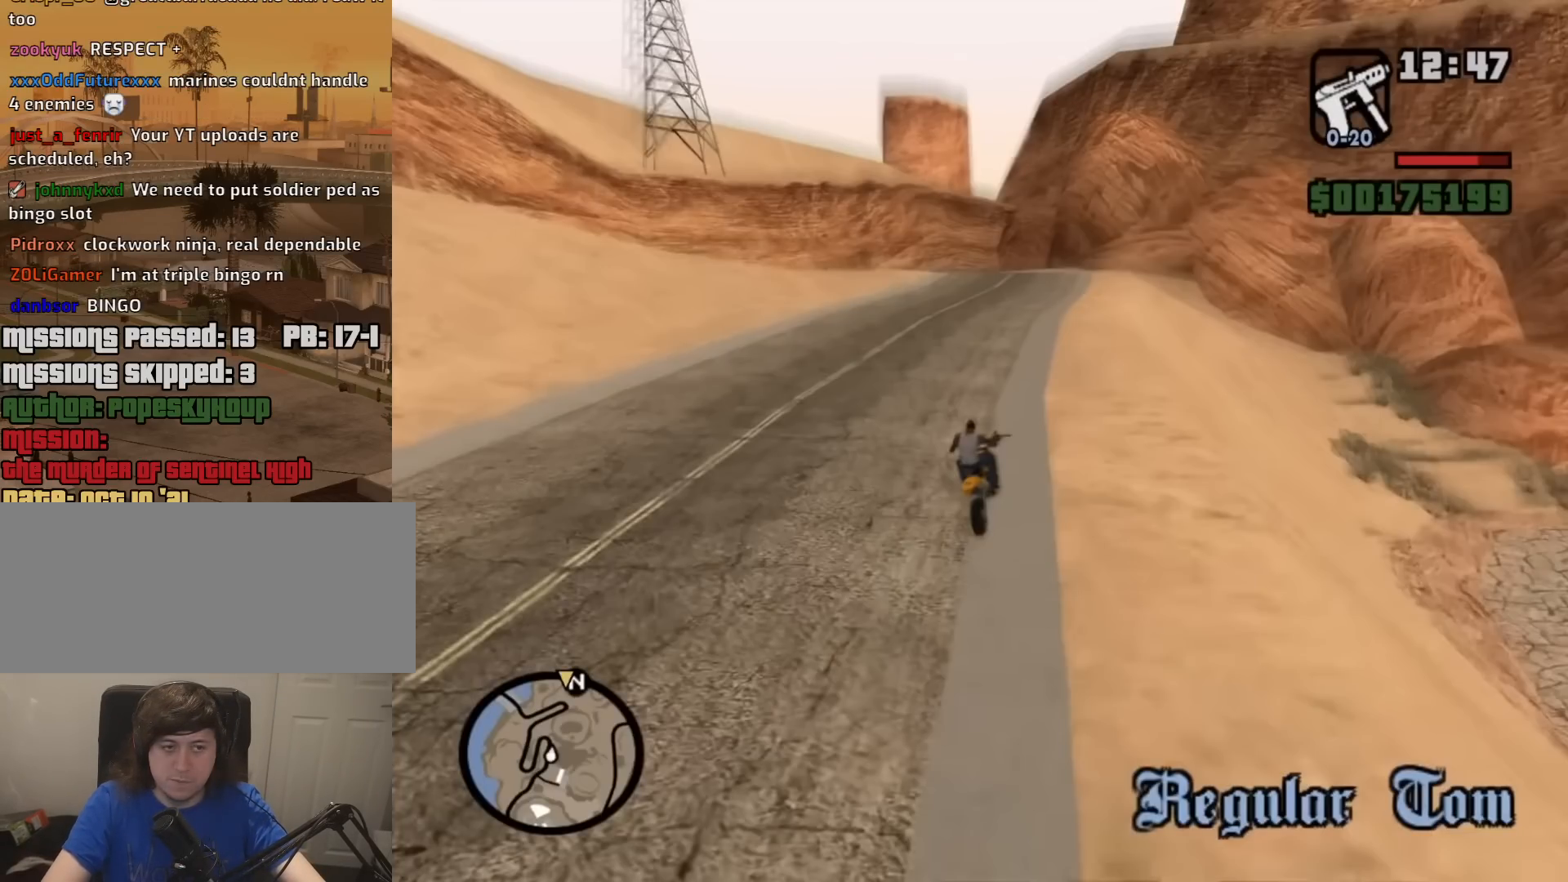
{"keys": [], "mouse": ["left"], "events": [[467, "mouse_left", "down"]]}
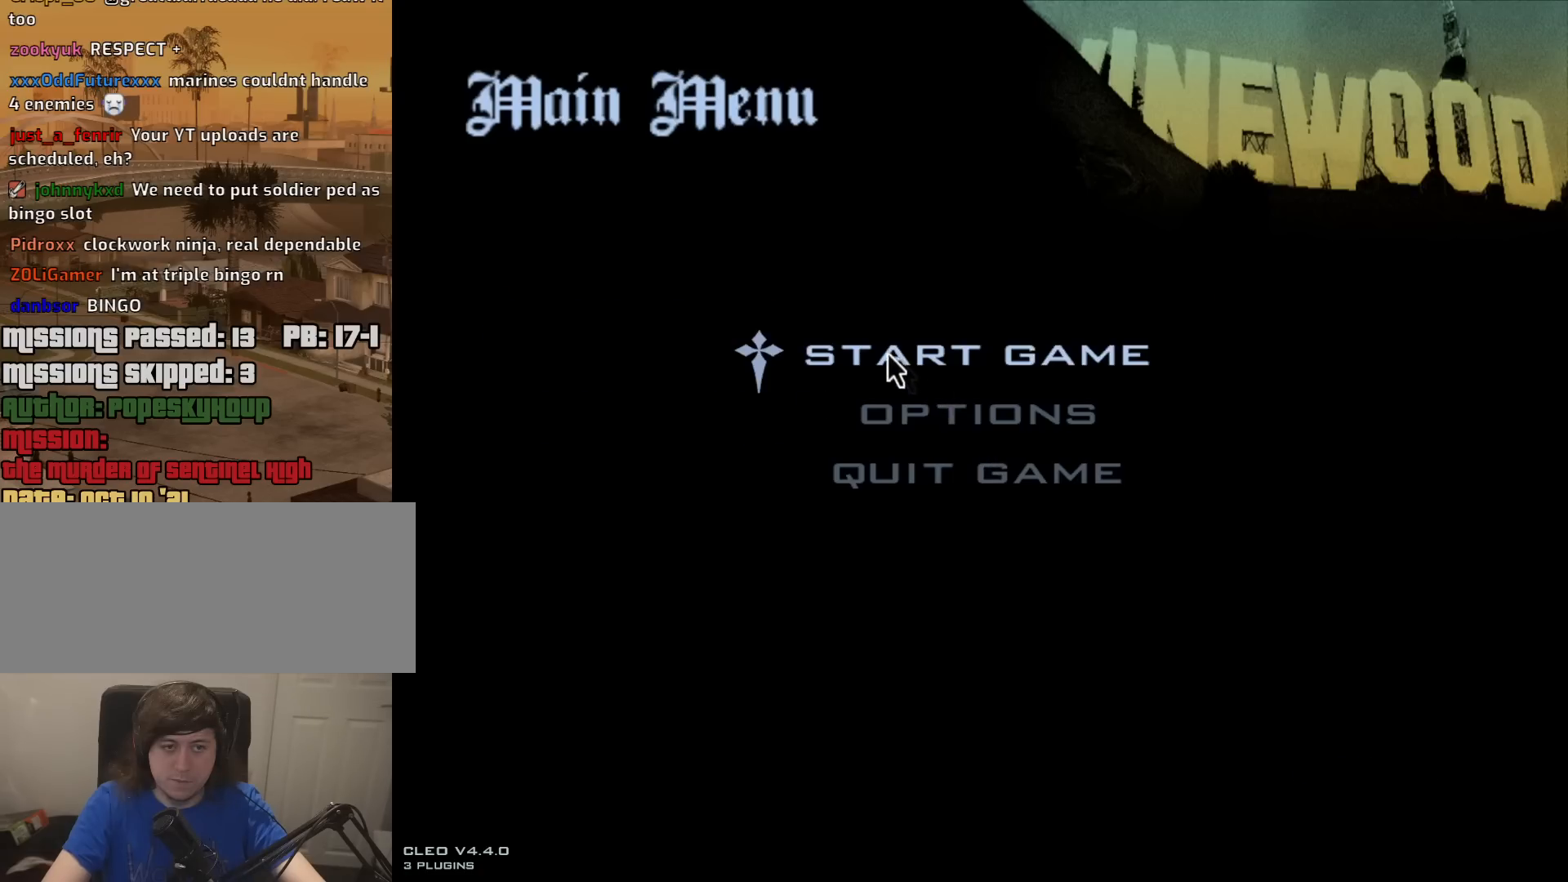
{"keys": [], "mouse": [], "events": [[17, "mouse_left", "up"], [150, "mouse_left", "down"], [284, "mouse_left", "up"]]}
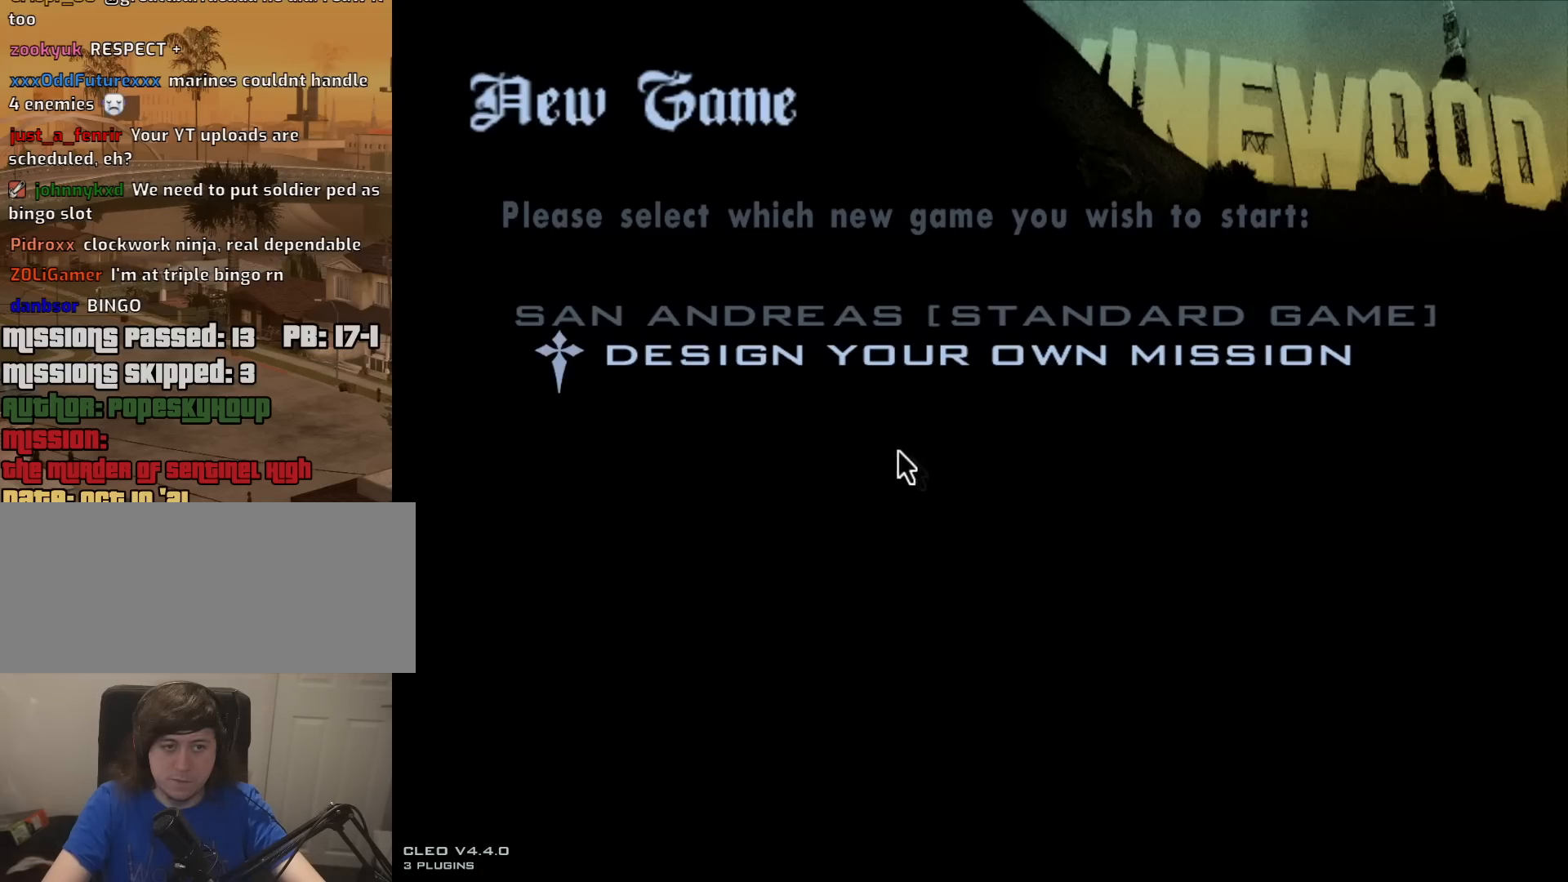
{"keys": [], "mouse": [], "events": [[17, "mouse_left", "down"], [117, "mouse_left", "up"]]}
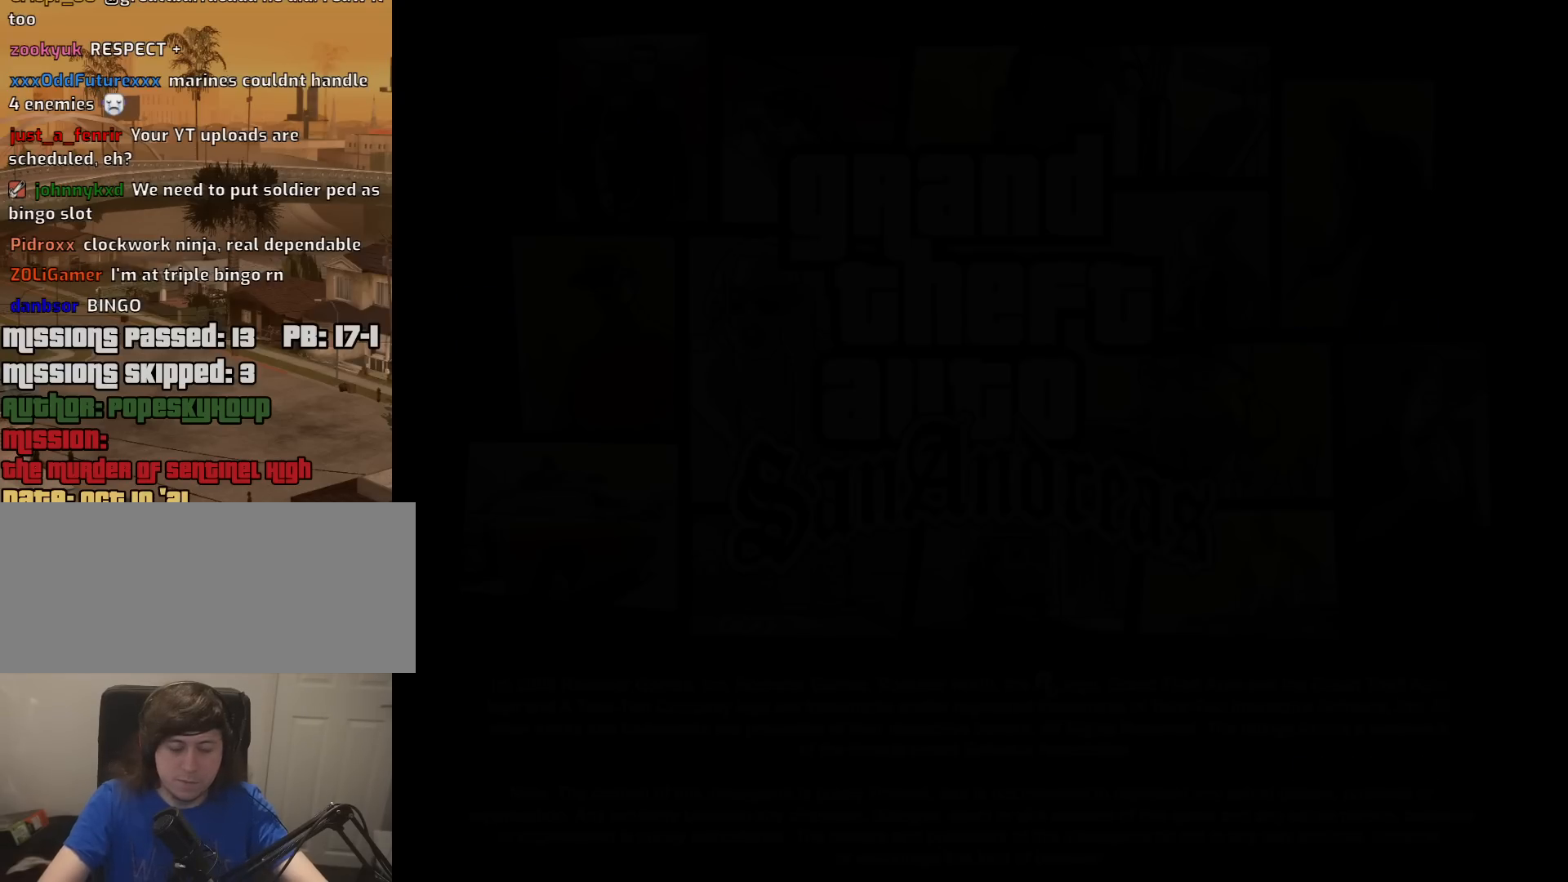
{"keys": [], "mouse": [], "events": []}
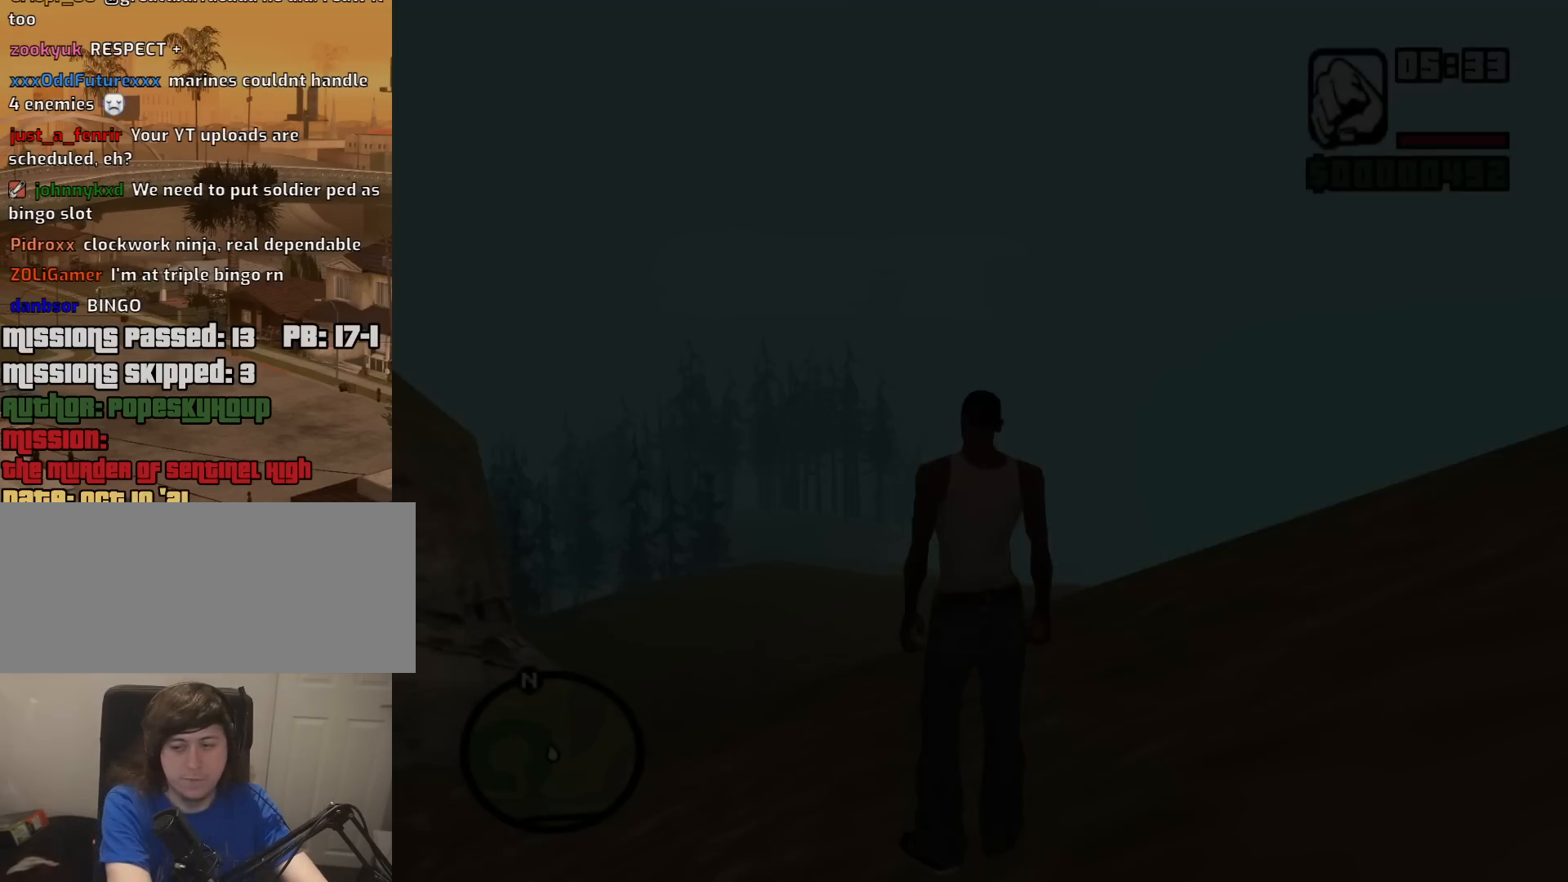
{"keys": [], "mouse": [], "events": []}
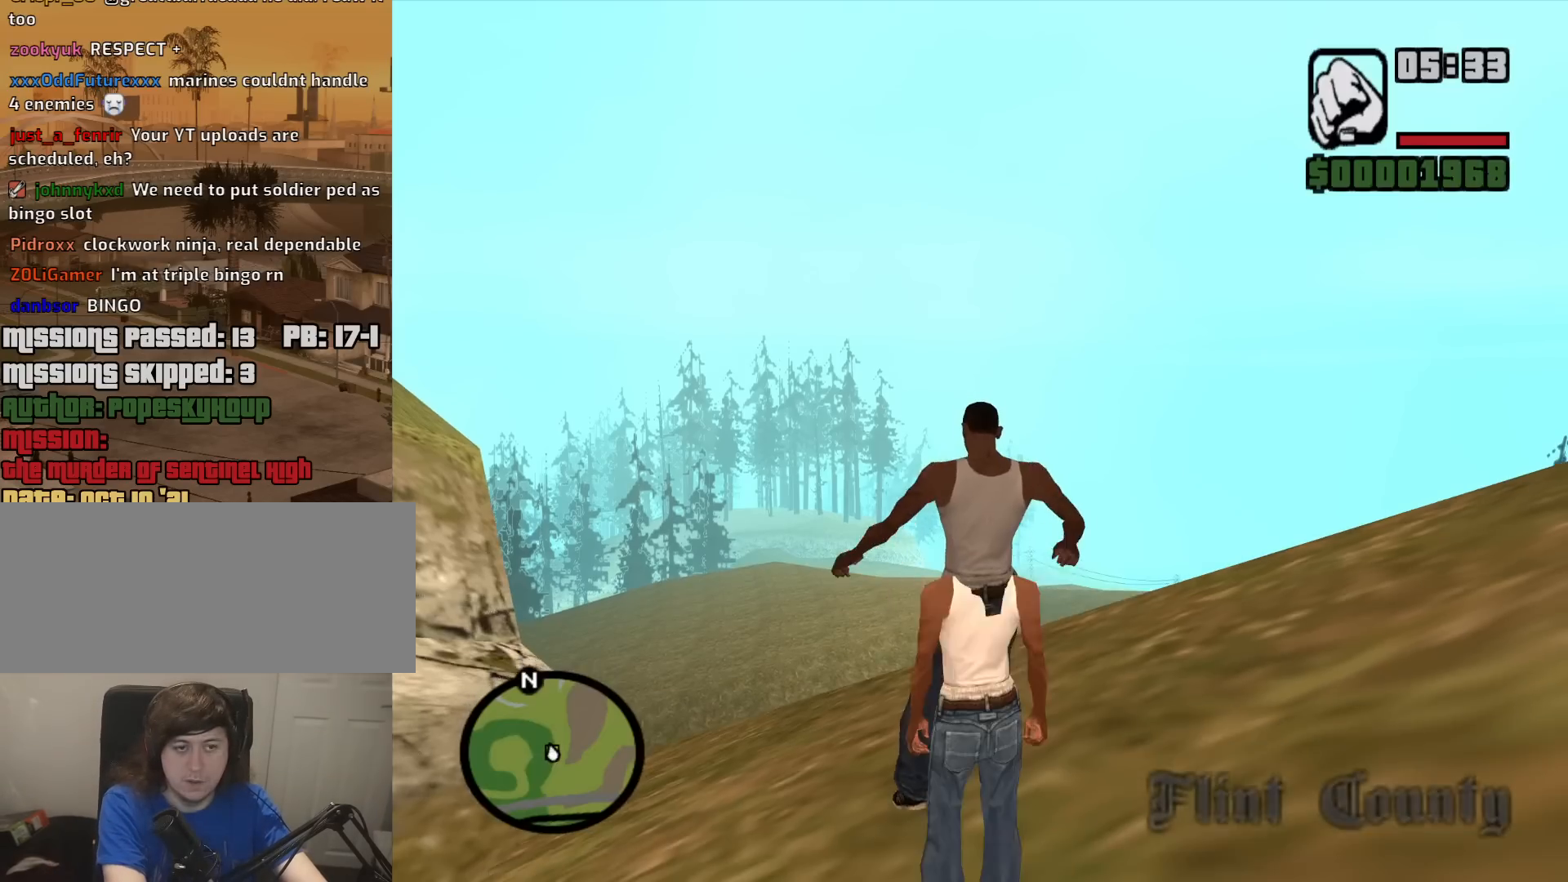
{"keys": [], "mouse": [], "events": []}
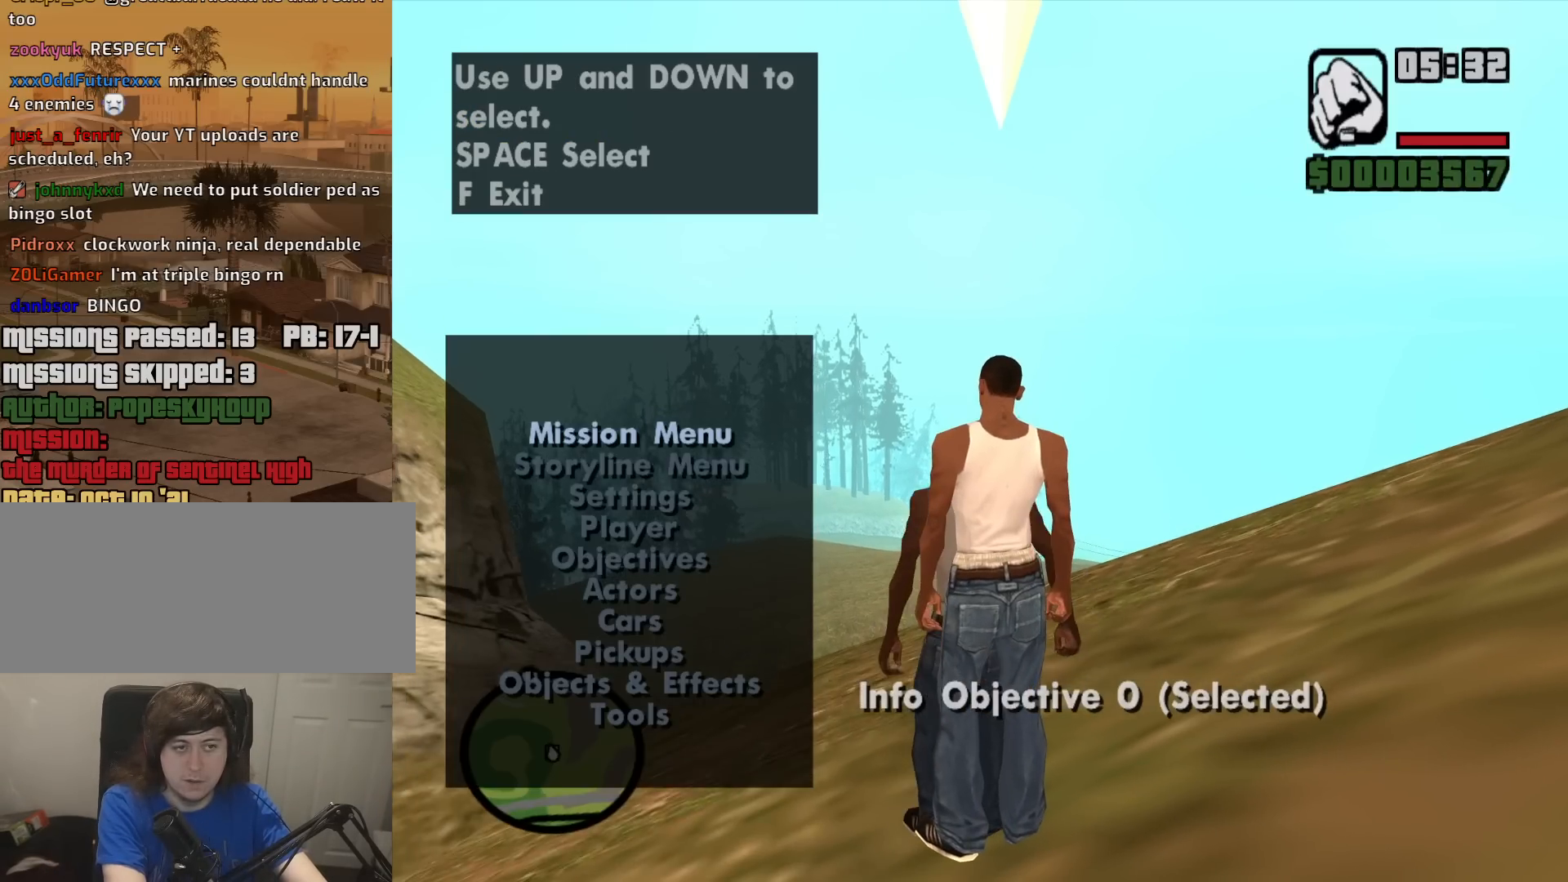
{"keys": [], "mouse": [], "events": [[184, "down", "down"], [234, "down", "up"], [317, "down", "down"], [367, "down", "up"]]}
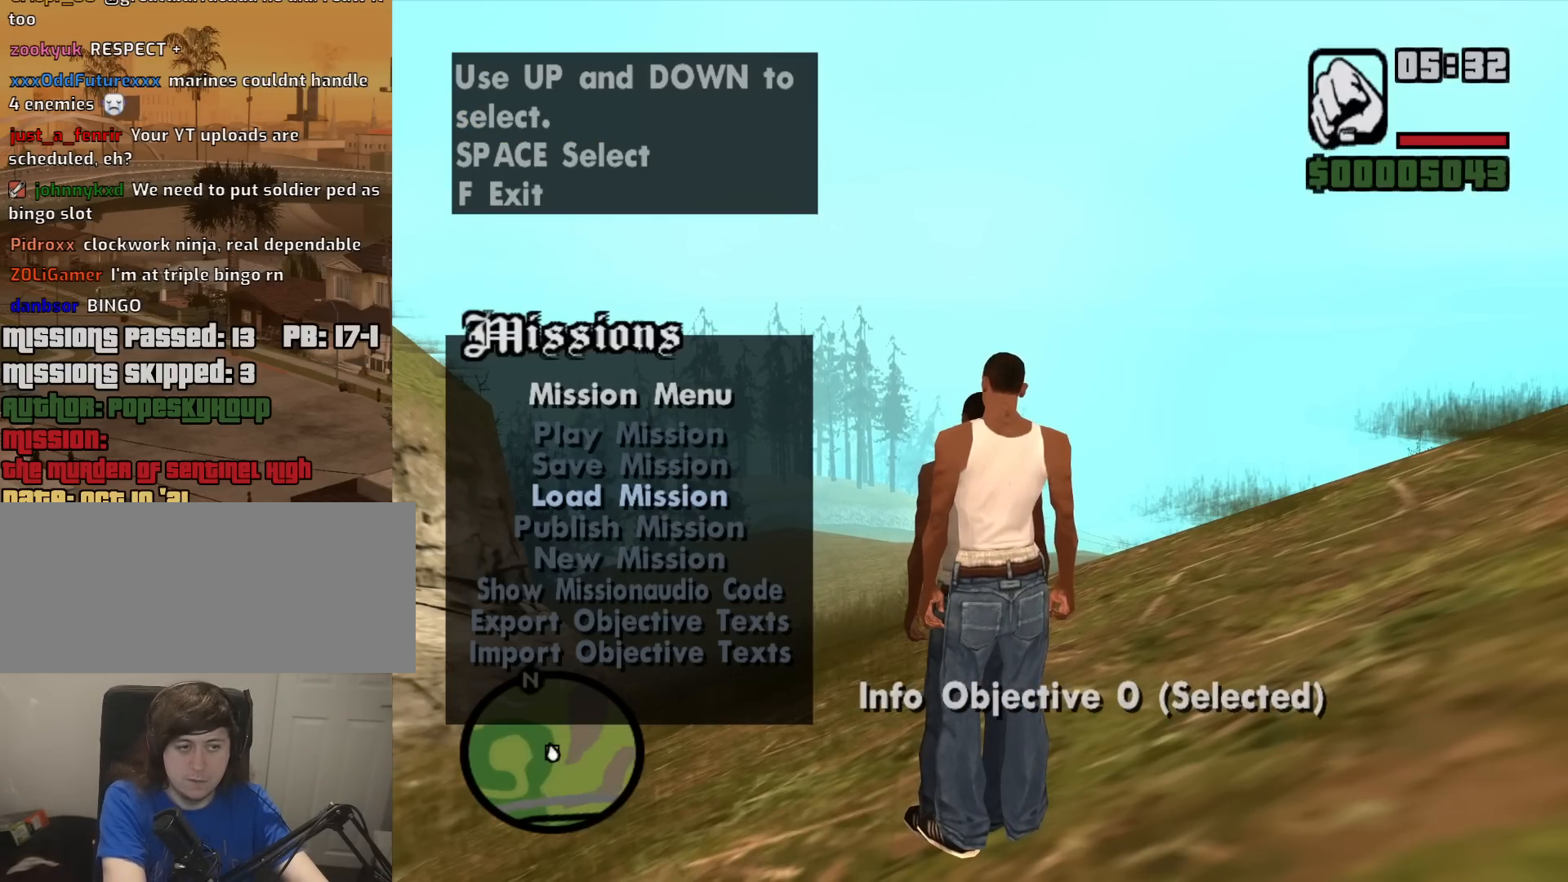
{"keys": [], "mouse": [], "events": [[150, "up", "down"], [250, "up", "up"]]}